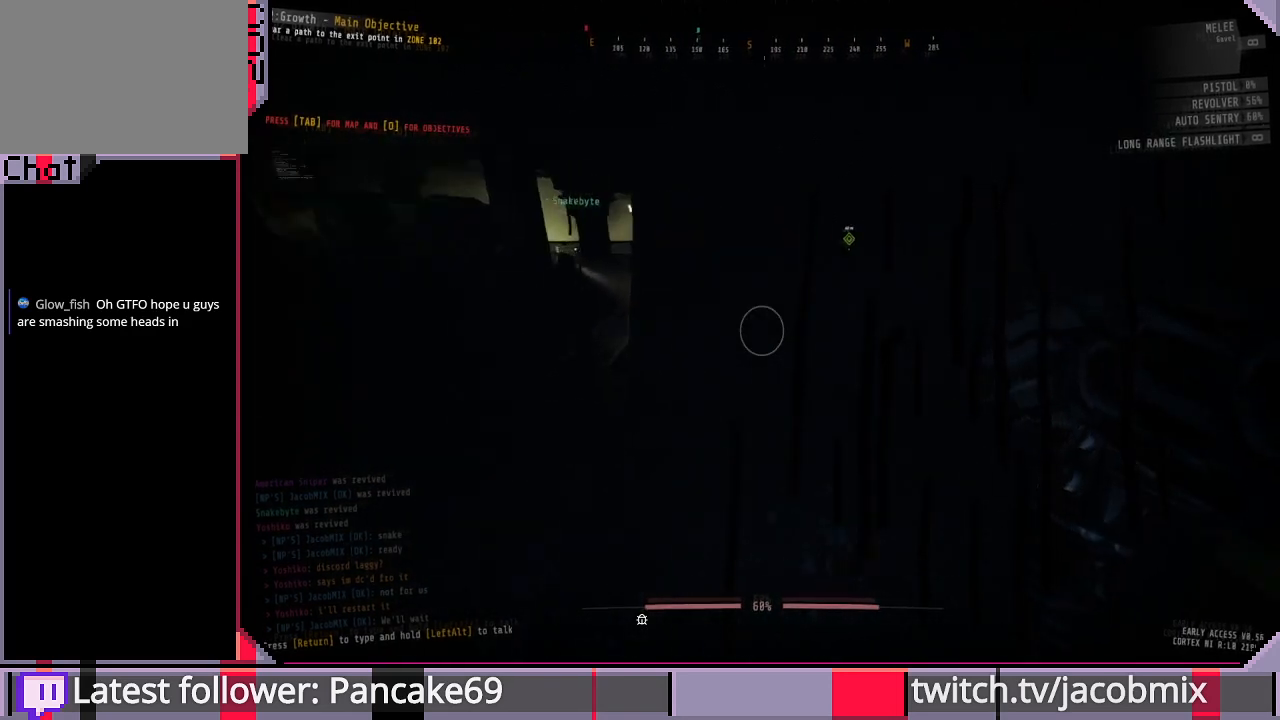
Gameplay with keyboard and mouse; each line is a JSON object with the keys and mouse buttons held at the frame after it. "events" lists presses ("down") and releases ("up") of "a", "c", "ctrl", "d", "e", "f", "q", "r", "s", "shift", "space", "t", "tab", "w", "x", "z", "mouse_left", "mouse_wheel", "mouse_right", "mouse_mb4" and "mouse_mb5" between this image and that frame as [ms after this image, input, new state], when the widget could be followed in between. "mouse_left", "mouse_wheel", "mouse_right", "mouse_mb4", "mouse_mb5" = the "left", "wheel", "right", "mb4", "mb5" buttons of the "mouse" list. No other keys are recorded. "wheel" means that the mouse wheel is clicked or scrolled. Mouse movement is not recorded.
{"keys": [], "mouse": [], "events": [[66, "w", "down"], [166, "w", "up"]]}
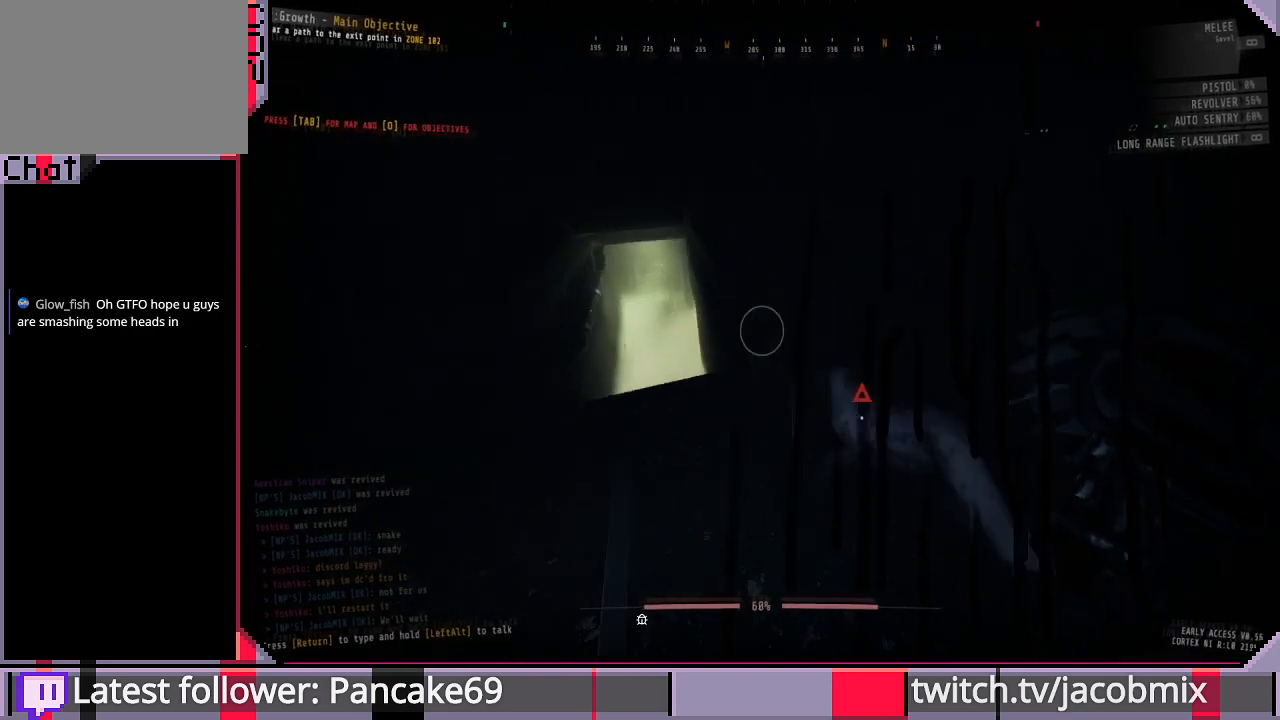
{"keys": ["a", "w"], "mouse": [], "events": [[366, "a", "down"], [433, "w", "down"]]}
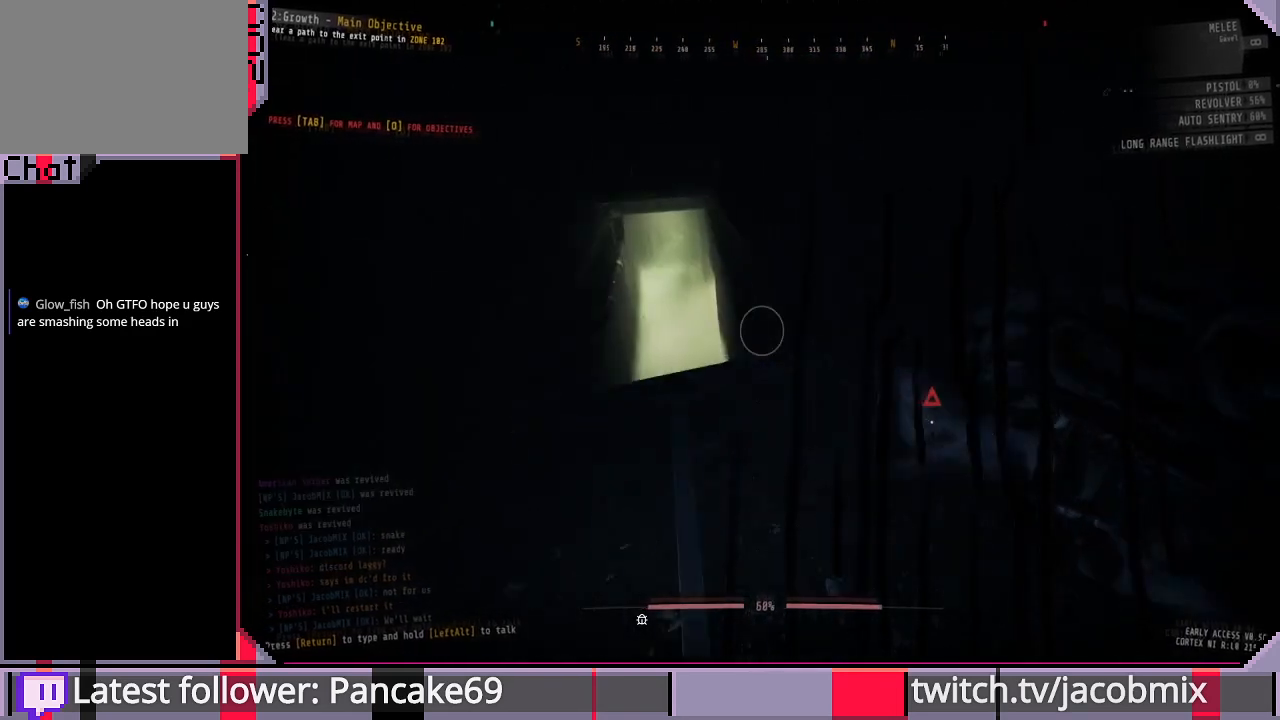
{"keys": [], "mouse": [], "events": [[66, "a", "up"], [433, "w", "up"]]}
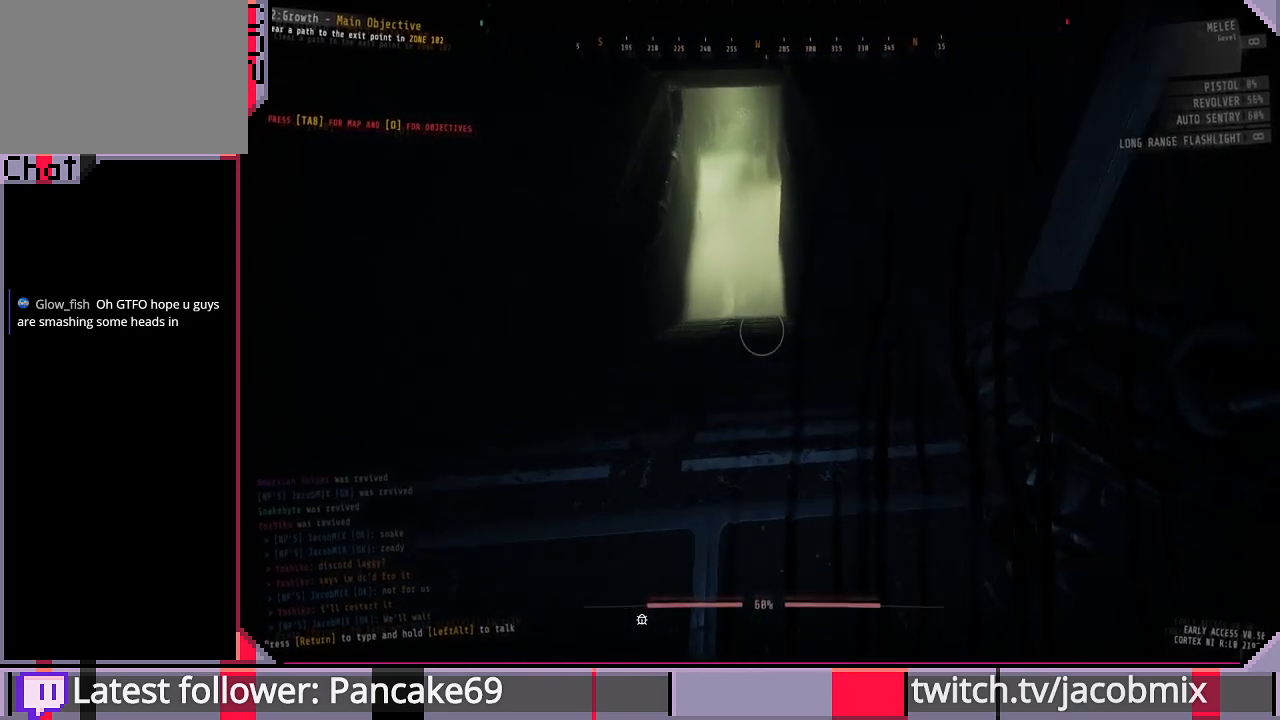
{"keys": [], "mouse": [], "events": [[233, "tab", "down"], [400, "tab", "up"]]}
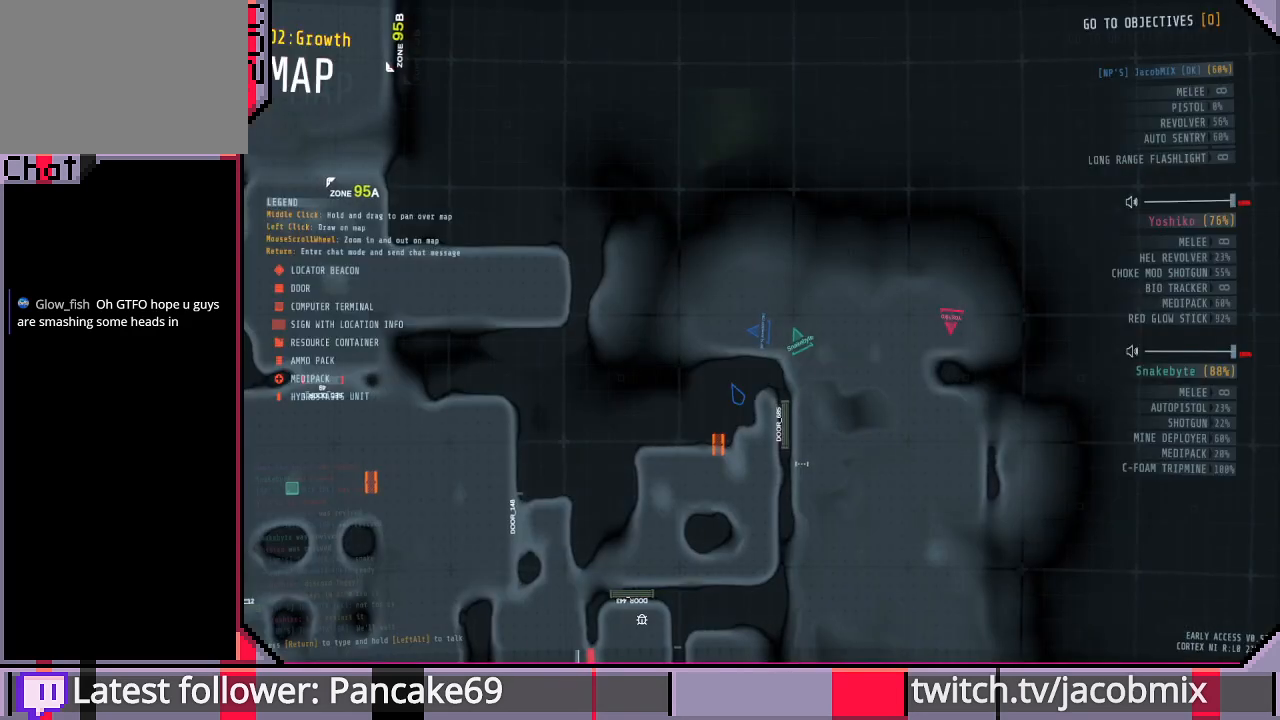
{"keys": ["tab"], "mouse": [], "events": [[400, "tab", "down"]]}
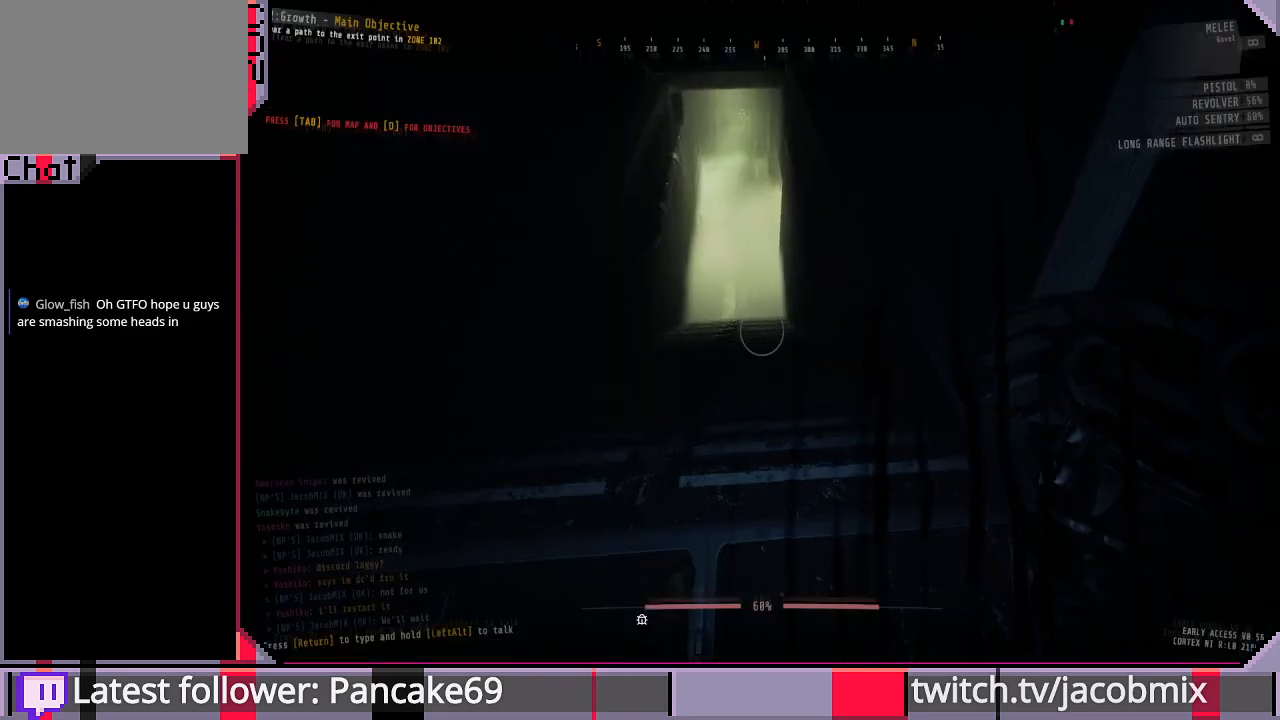
{"keys": ["a", "w"], "mouse": [], "events": [[33, "tab", "up"], [333, "a", "down"], [333, "w", "down"]]}
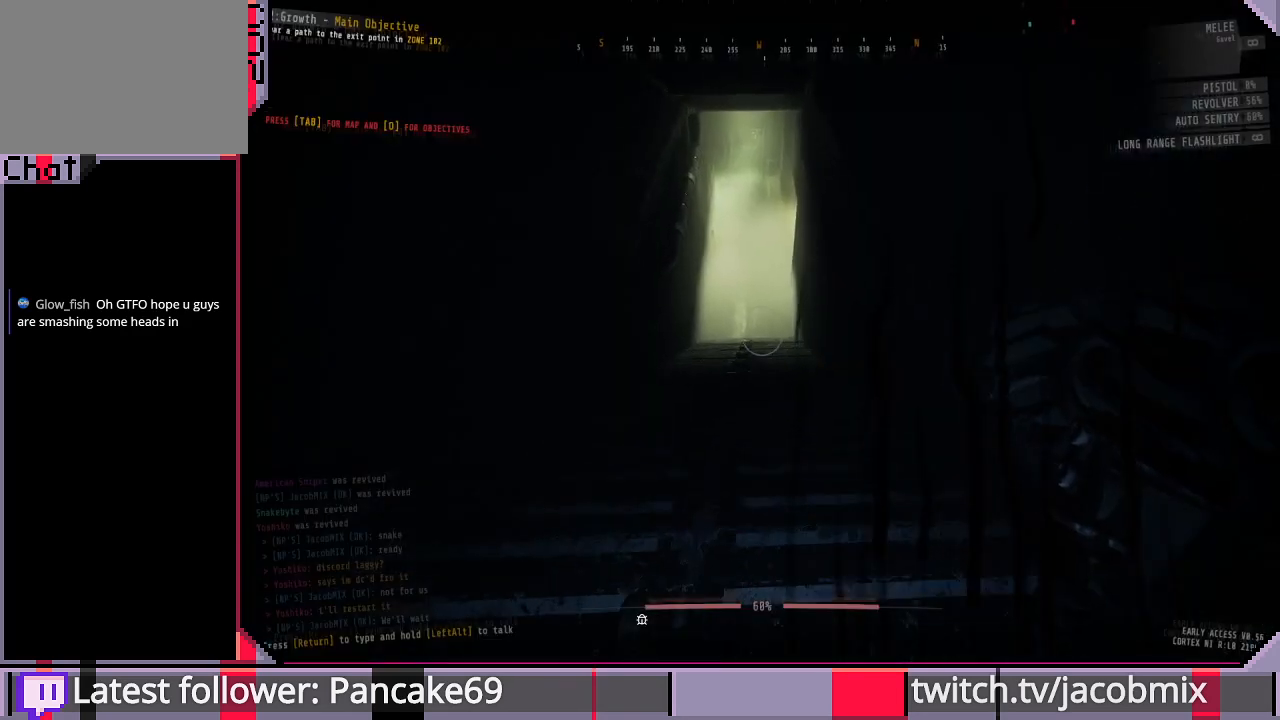
{"keys": ["w"], "mouse": [], "events": [[33, "a", "up"]]}
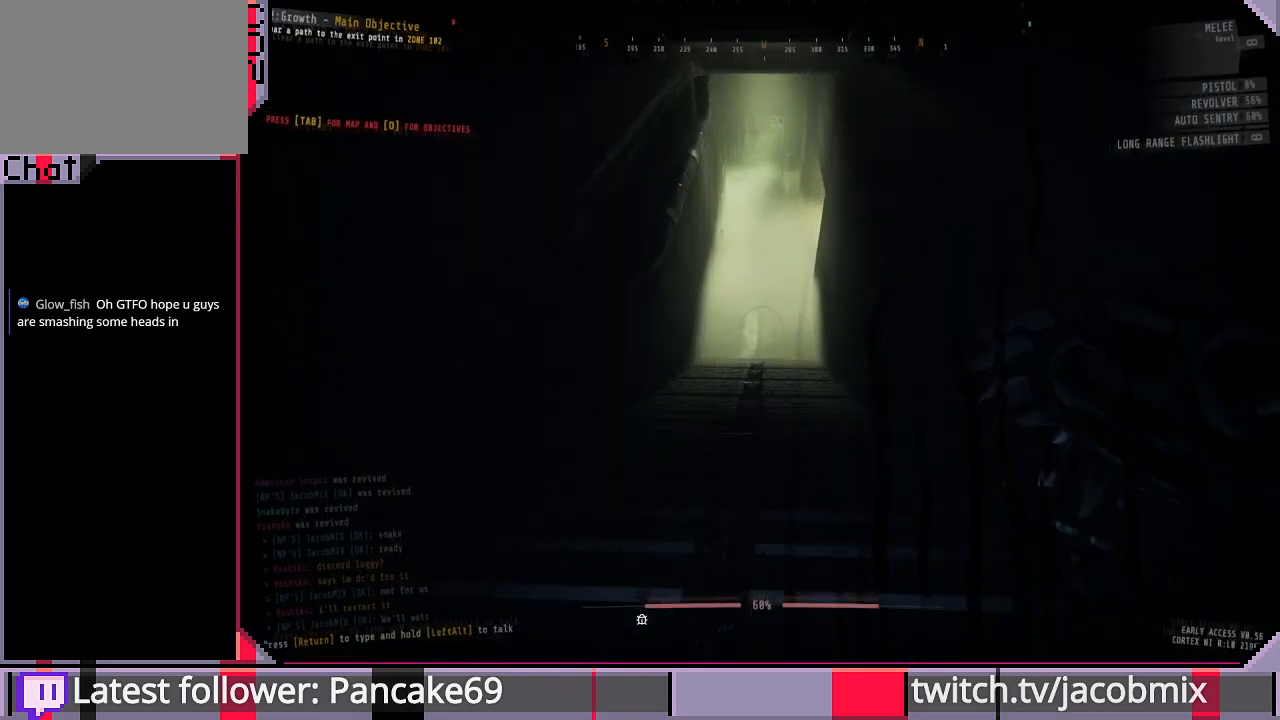
{"keys": ["a"], "mouse": [], "events": [[200, "w", "up"], [266, "a", "down"], [333, "a", "up"], [466, "a", "down"]]}
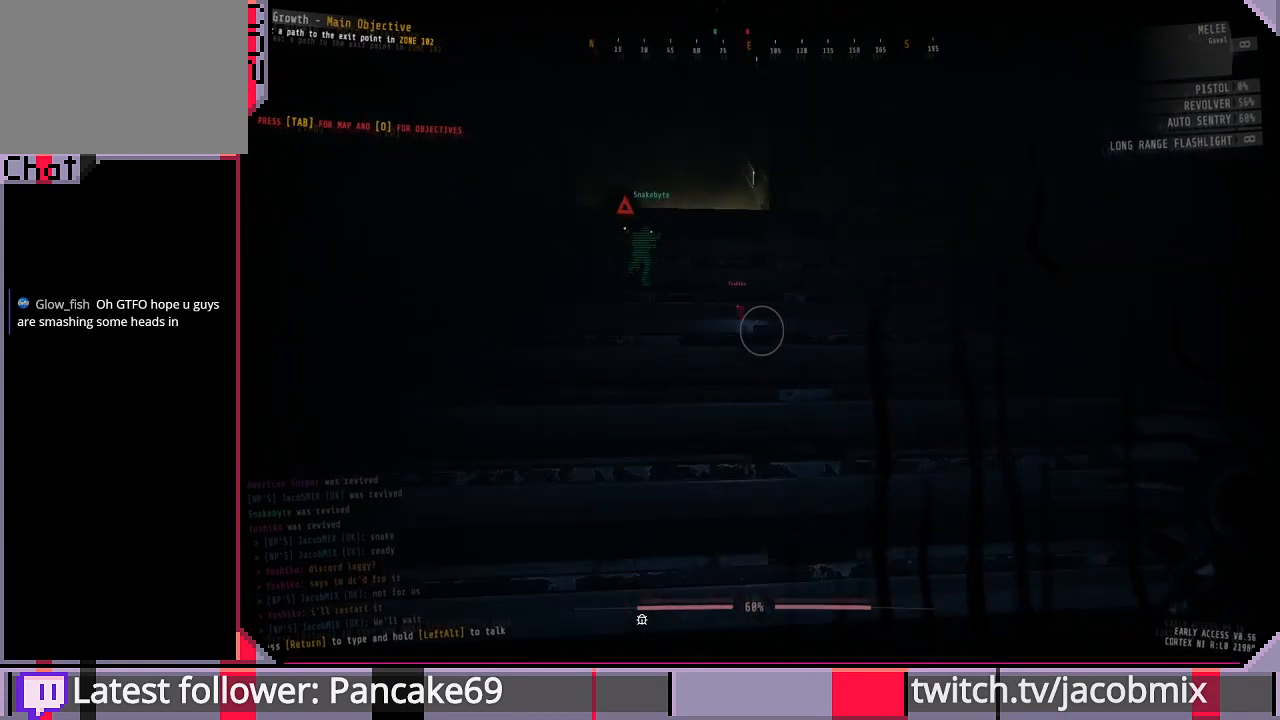
{"keys": ["a"], "mouse": [], "events": [[33, "a", "up"], [33, "s", "down"], [333, "a", "down"], [366, "s", "up"]]}
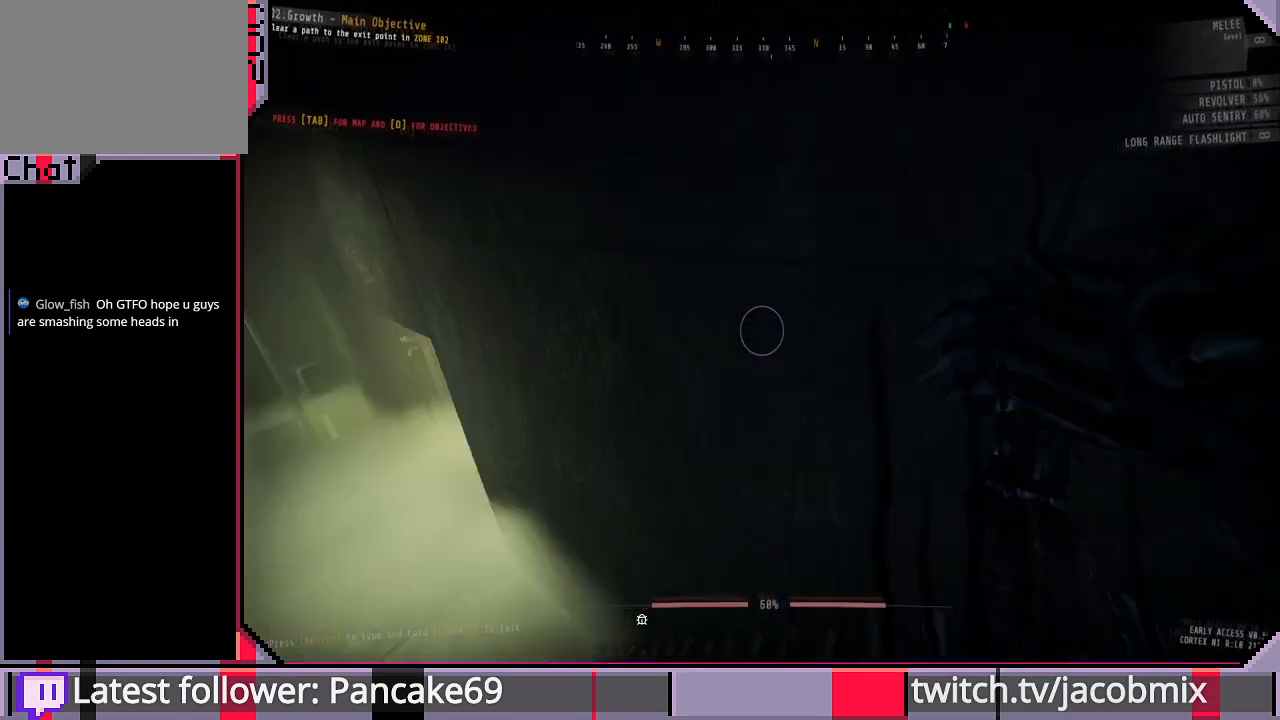
{"keys": ["w"], "mouse": [], "events": [[33, "w", "down"], [133, "a", "up"]]}
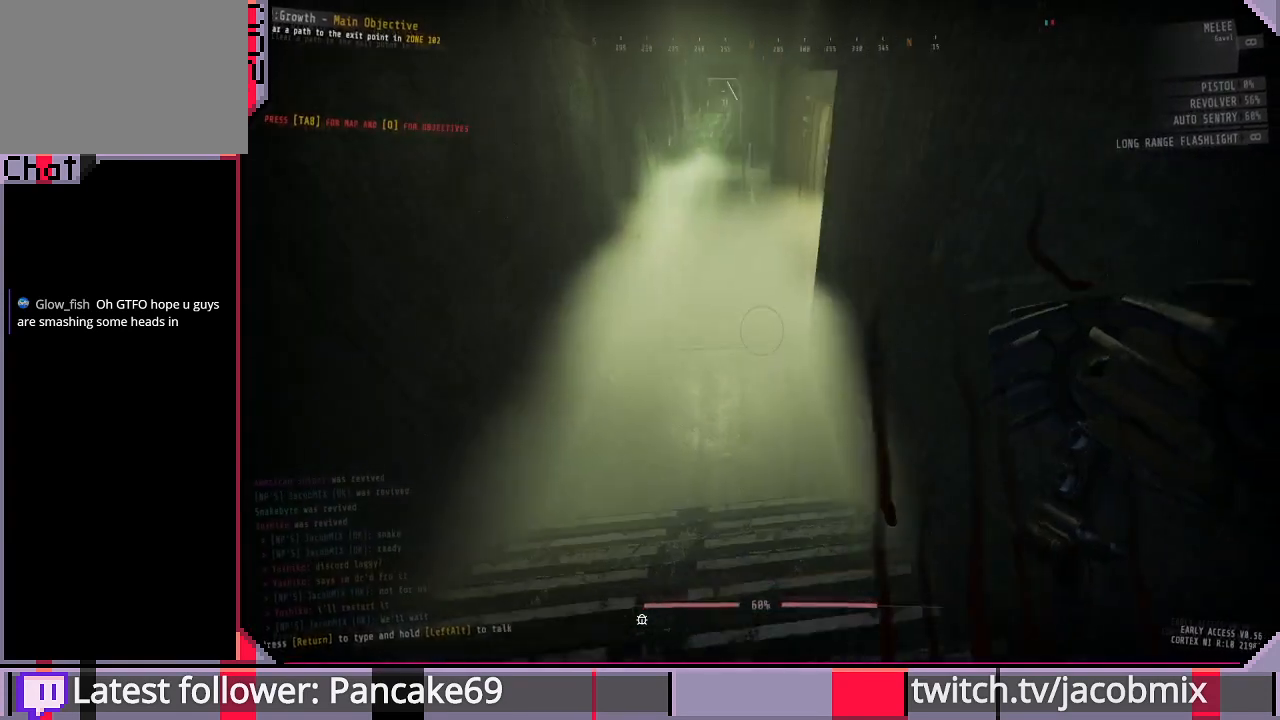
{"keys": ["w"], "mouse": [], "events": []}
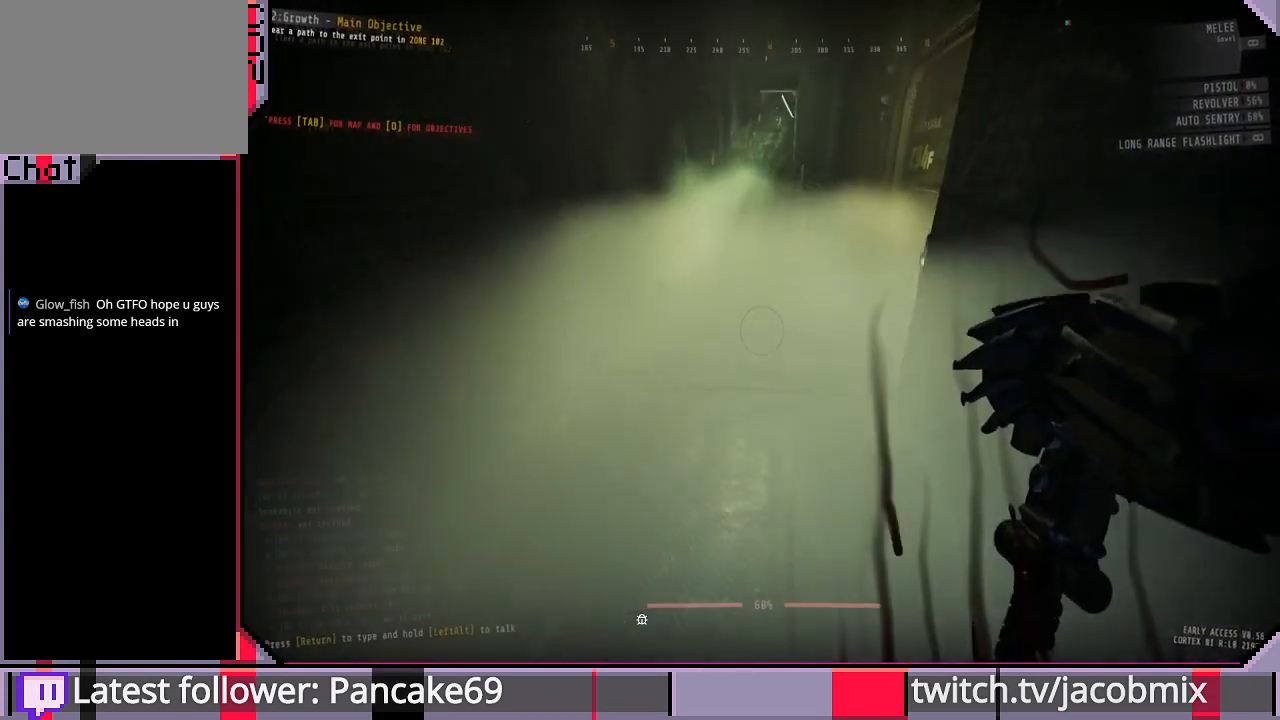
{"keys": ["a", "w"], "mouse": [], "events": [[266, "a", "down"]]}
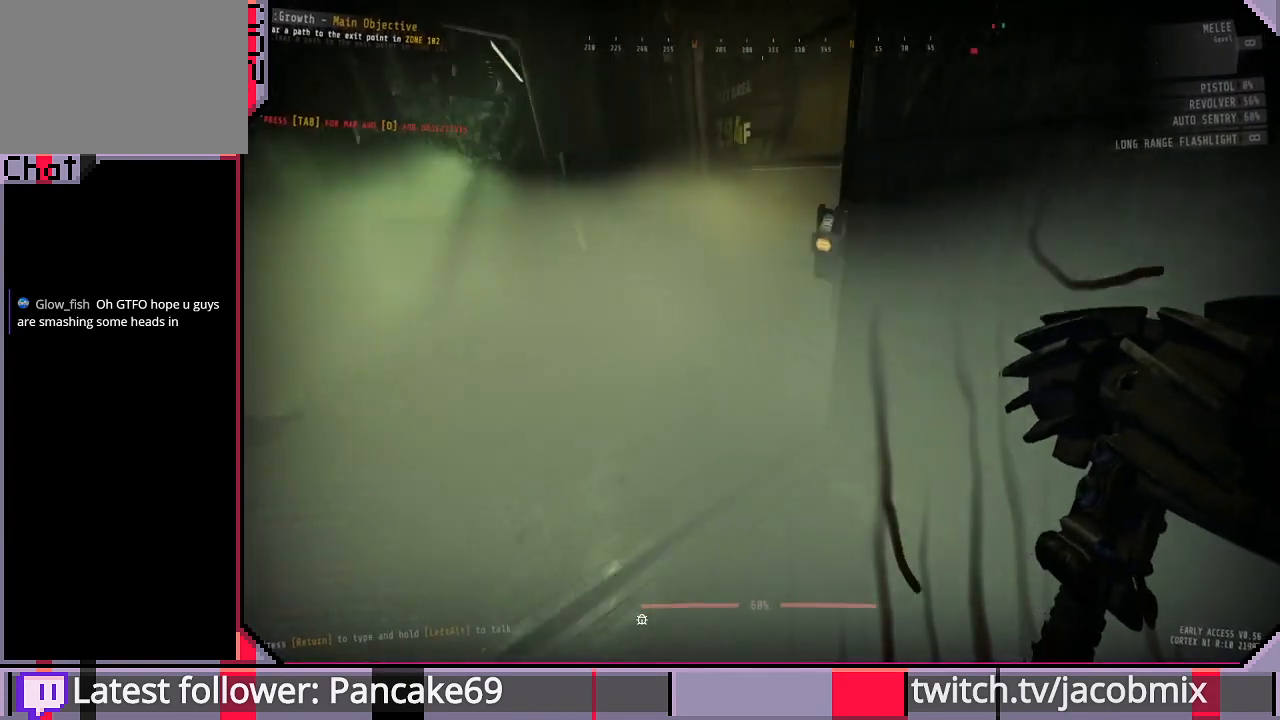
{"keys": ["shift", "w"], "mouse": [], "events": [[266, "a", "up"], [466, "shift", "down"]]}
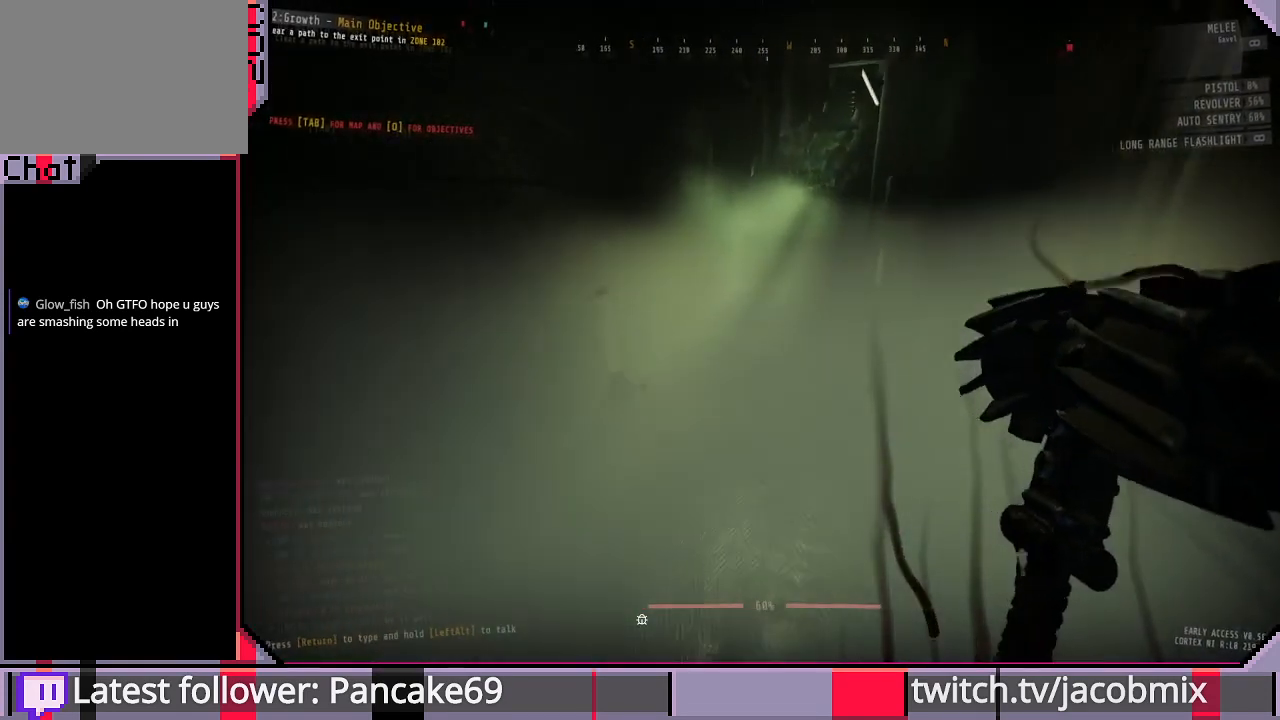
{"keys": ["shift", "w"], "mouse": [], "events": []}
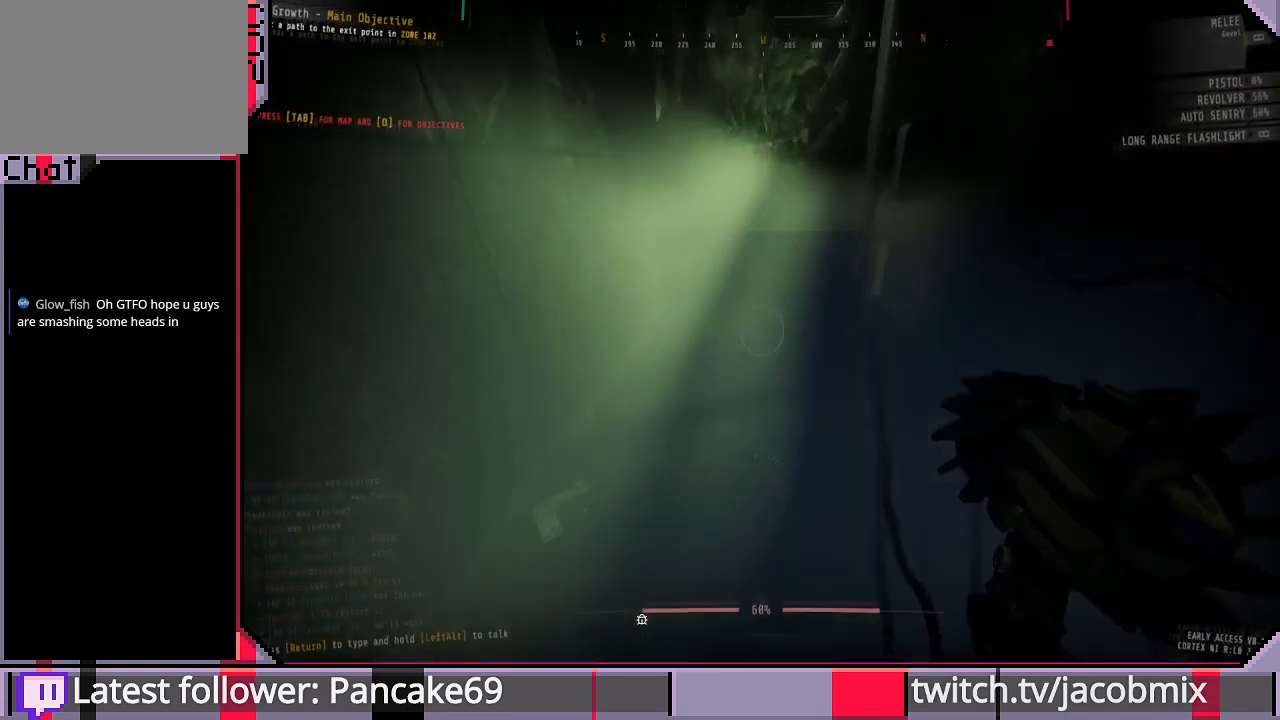
{"keys": ["w"], "mouse": [], "events": [[333, "shift", "up"]]}
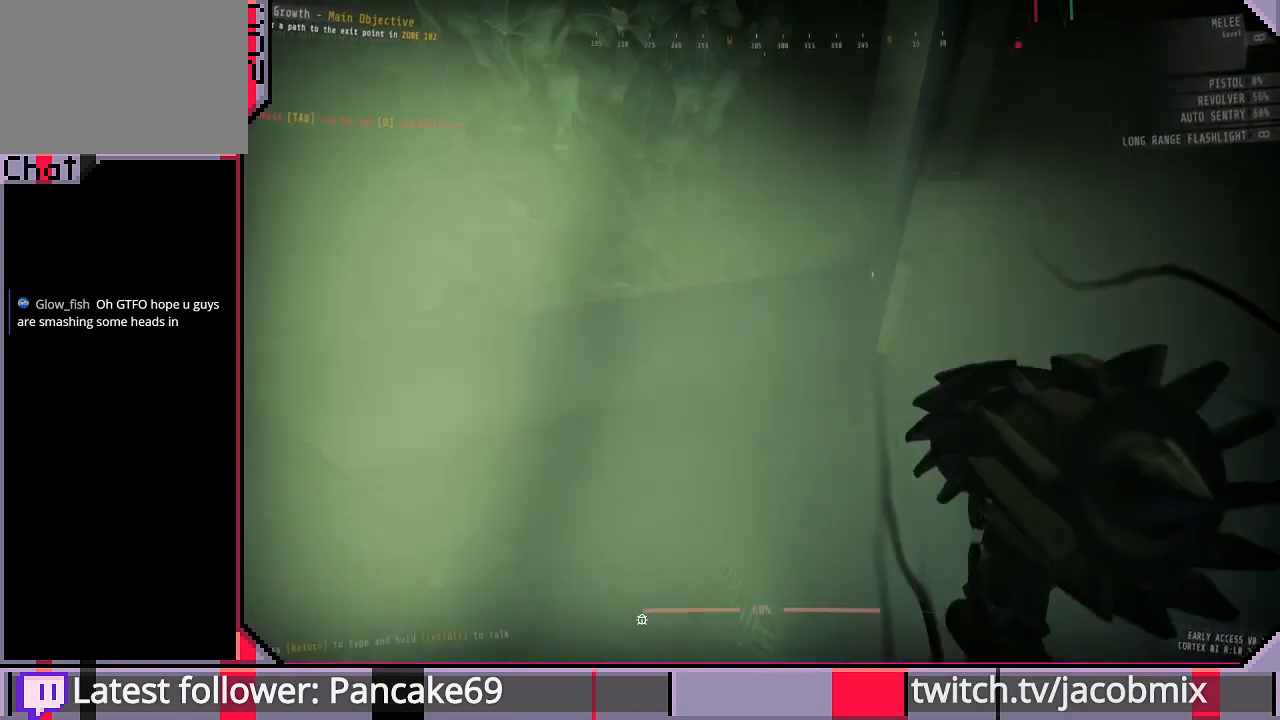
{"keys": ["d", "w"], "mouse": [], "events": [[66, "d", "down"], [200, "d", "up"], [233, "a", "down"], [366, "a", "up"], [366, "d", "down"]]}
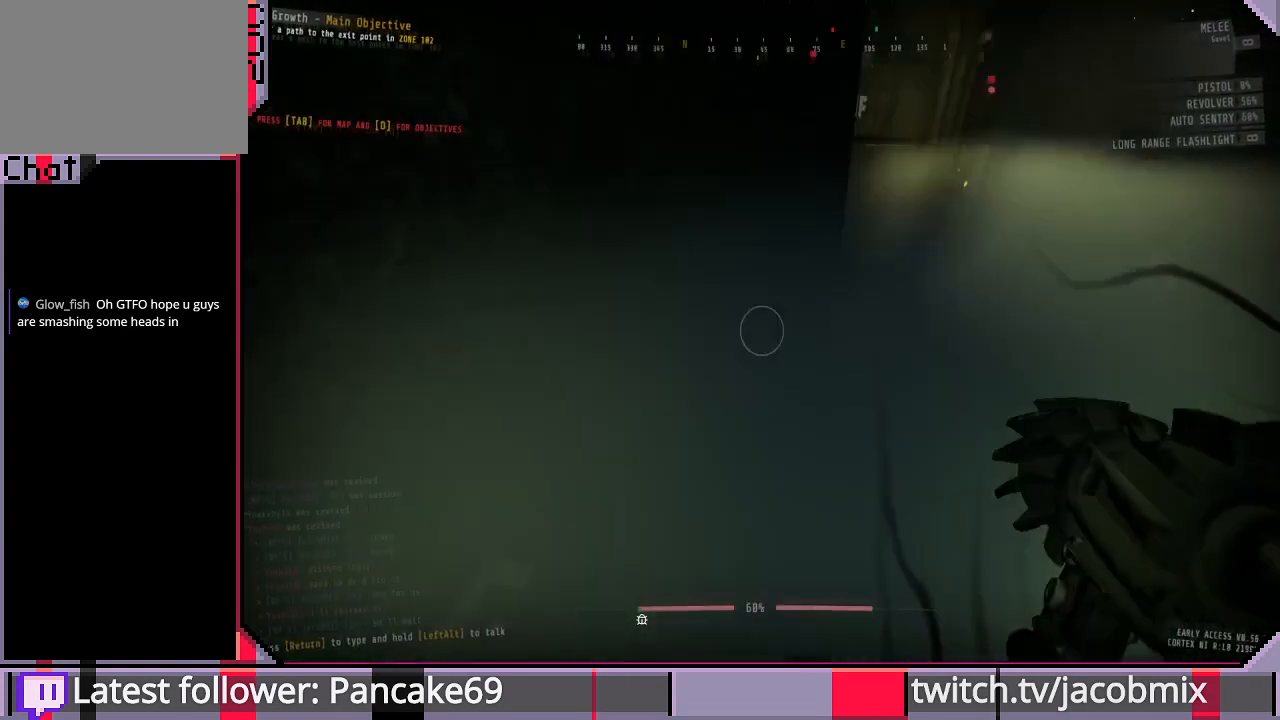
{"keys": ["shift", "w"], "mouse": [], "events": [[33, "d", "up"], [33, "shift", "down"], [366, "d", "down"], [500, "d", "up"]]}
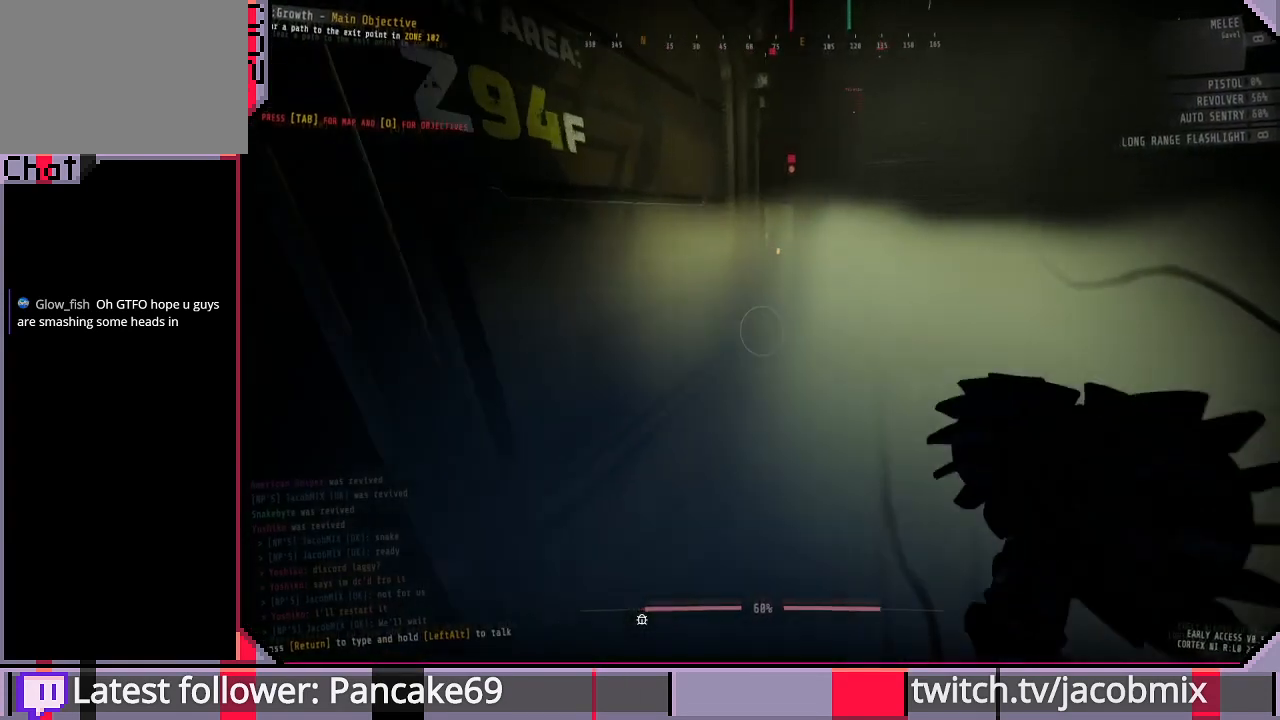
{"keys": ["w"], "mouse": [], "events": [[333, "shift", "up"]]}
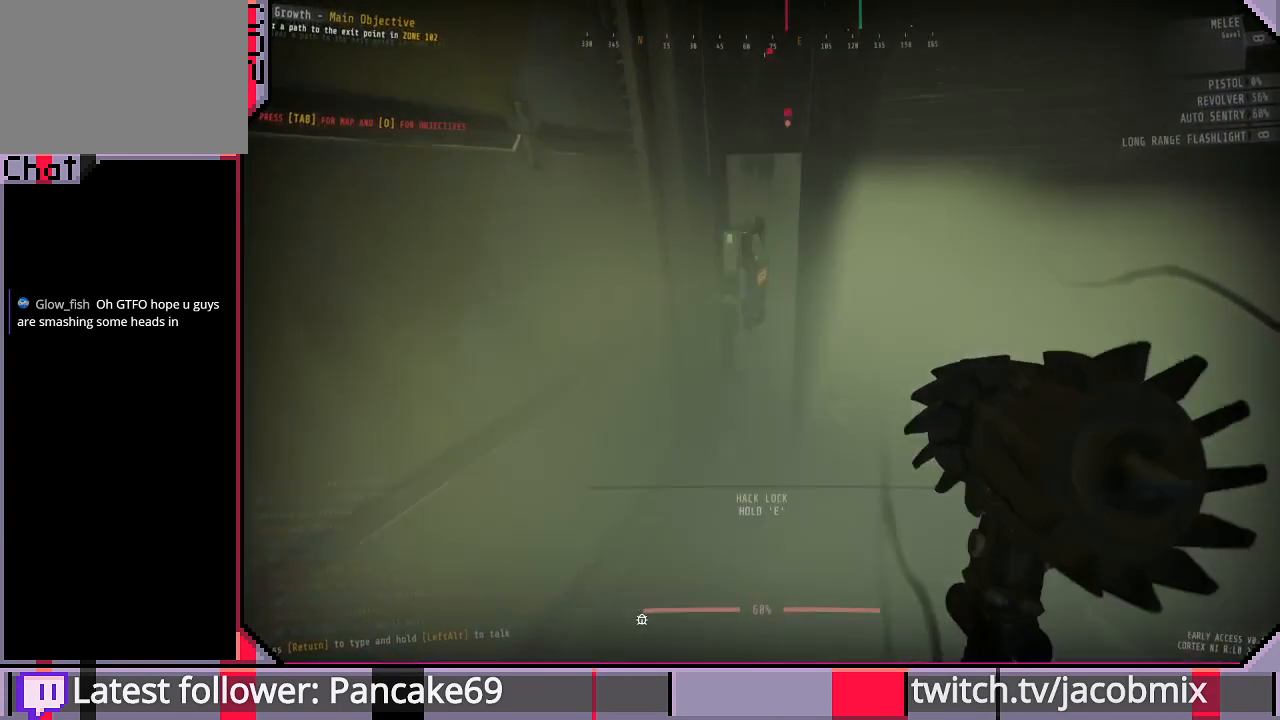
{"keys": ["e"], "mouse": [], "events": [[66, "w", "up"], [133, "e", "down"]]}
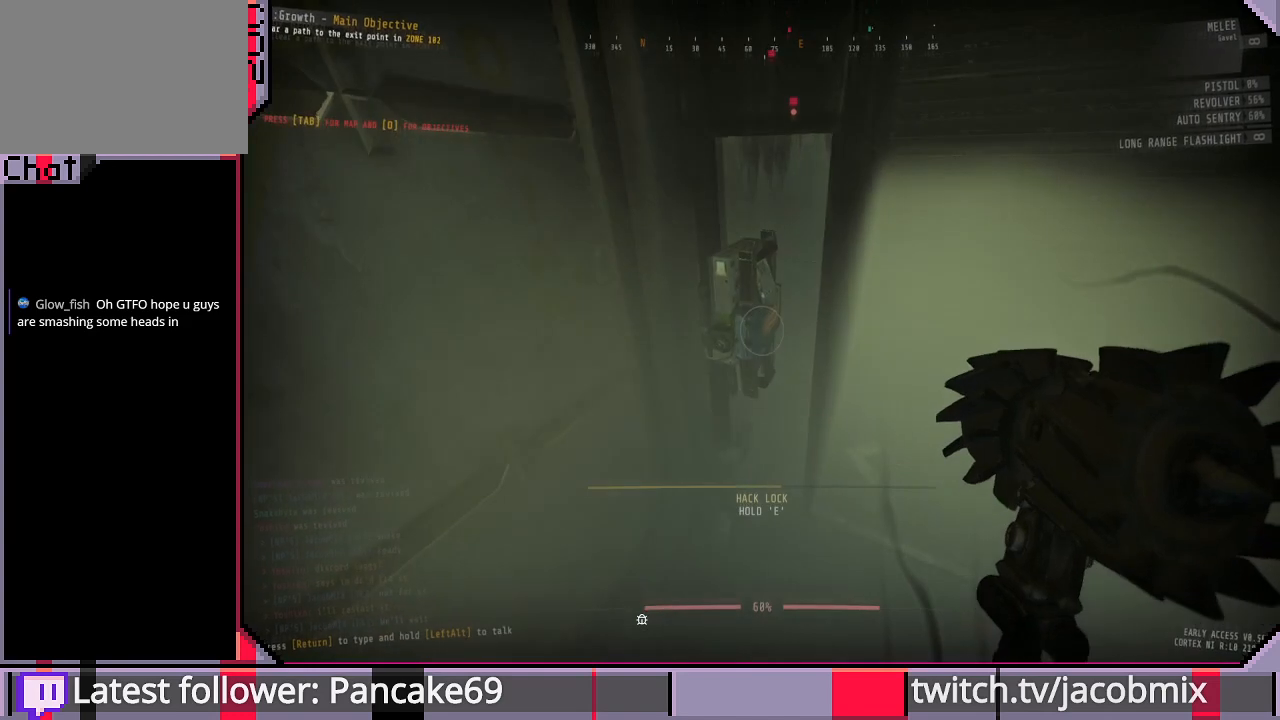
{"keys": [], "mouse": [], "events": [[500, "e", "up"]]}
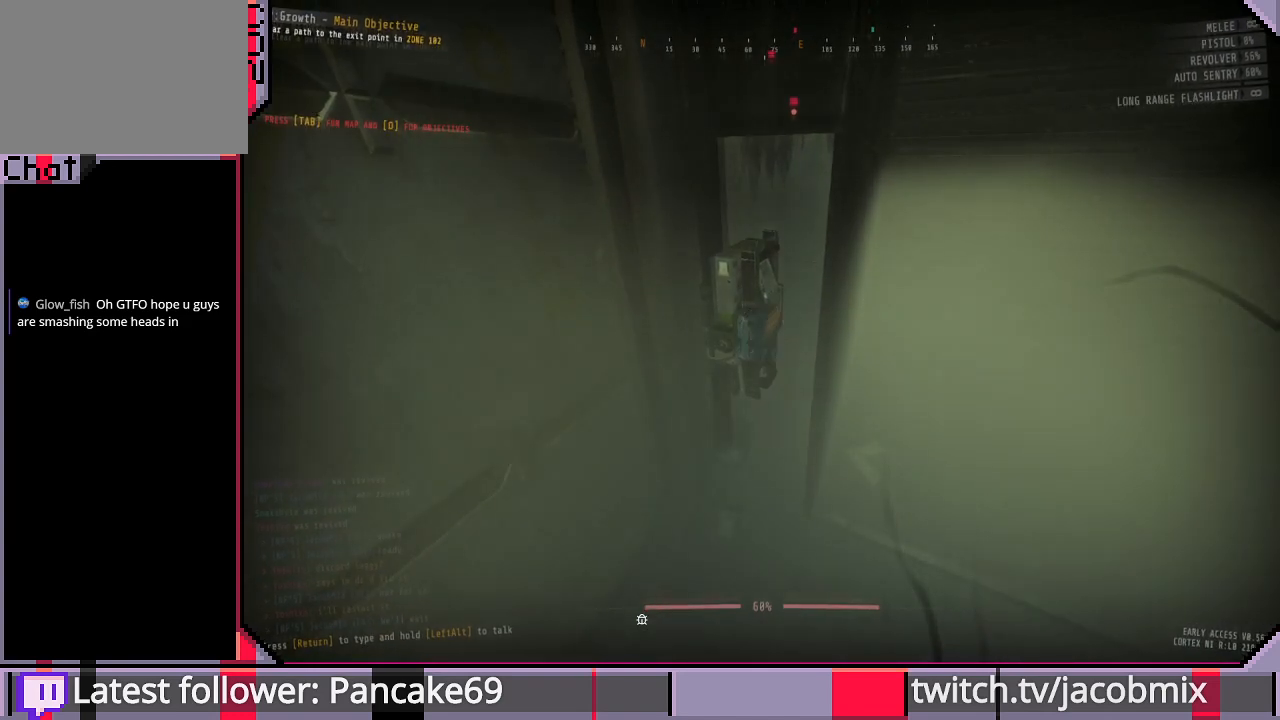
{"keys": [], "mouse": [], "events": []}
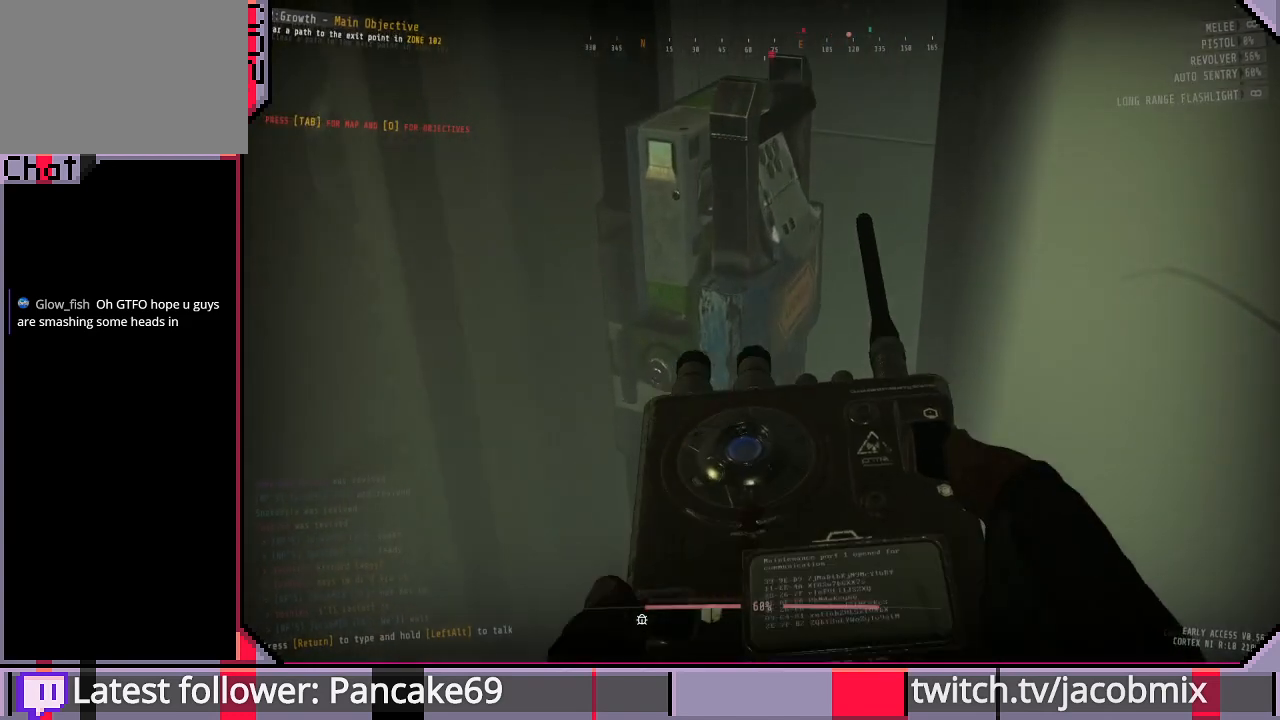
{"keys": [], "mouse": [], "events": []}
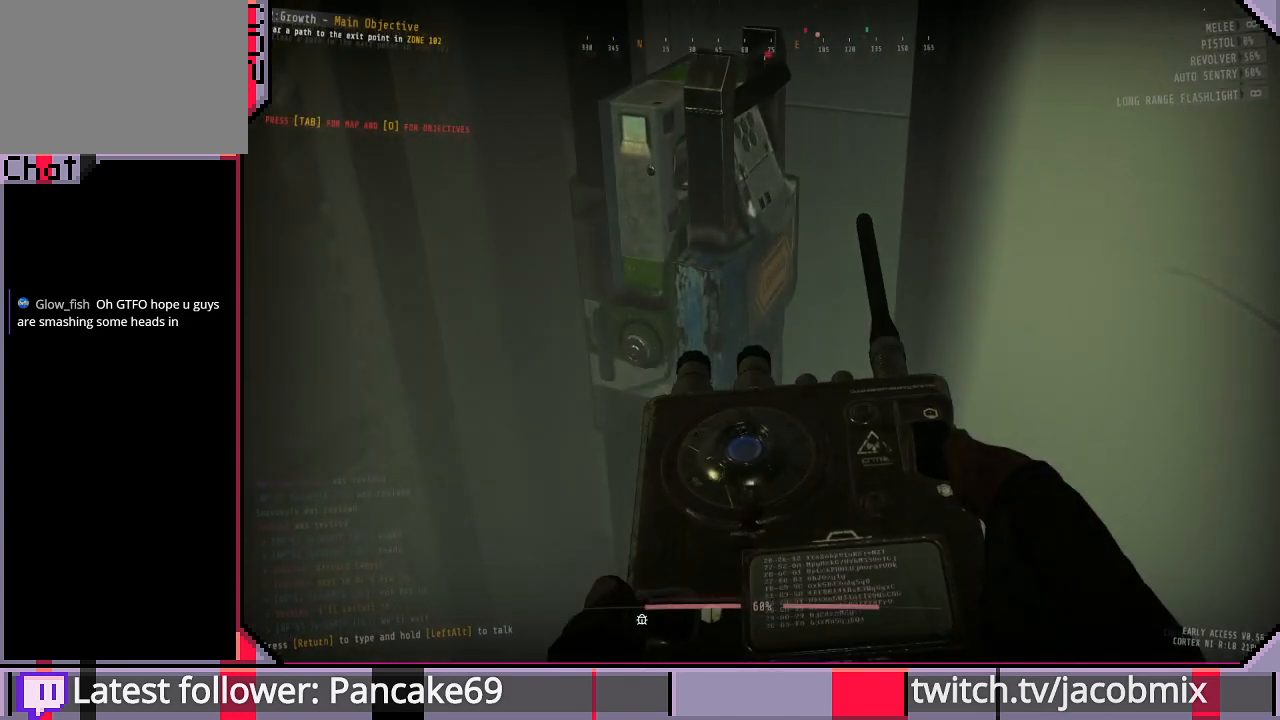
{"keys": [], "mouse": [], "events": []}
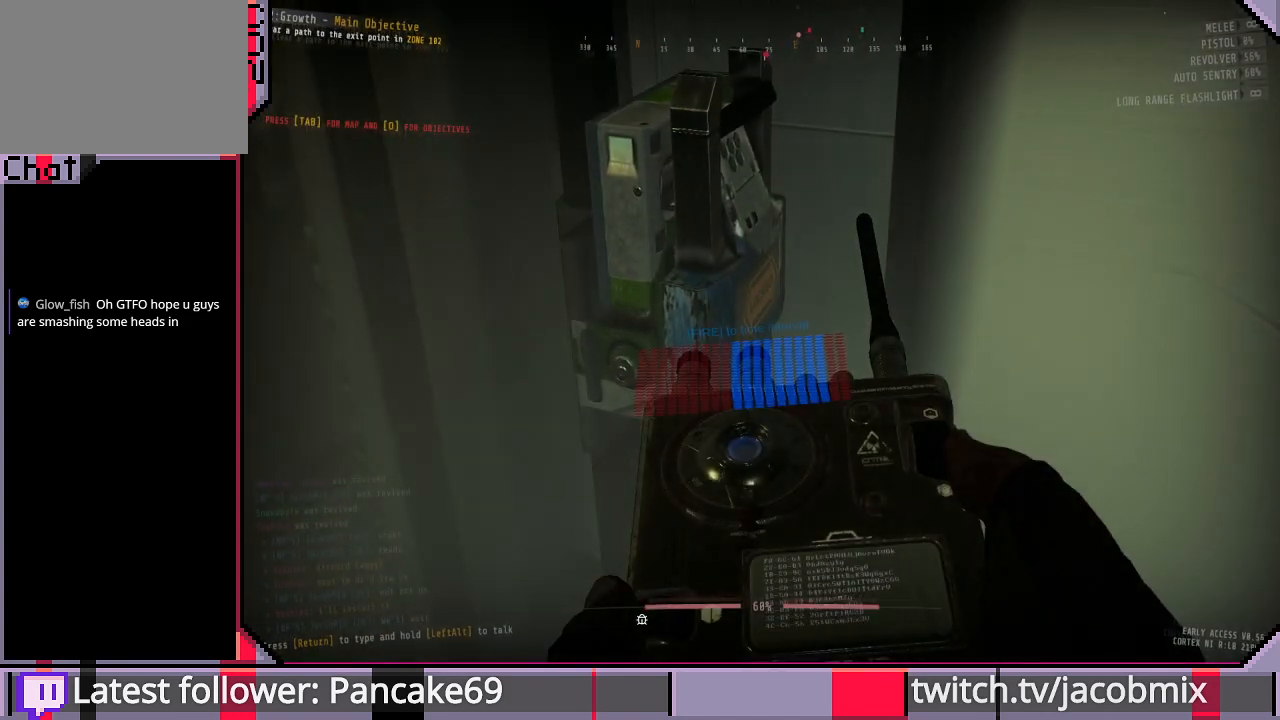
{"keys": [], "mouse": ["left"], "events": [[500, "mouse_left", "down"]]}
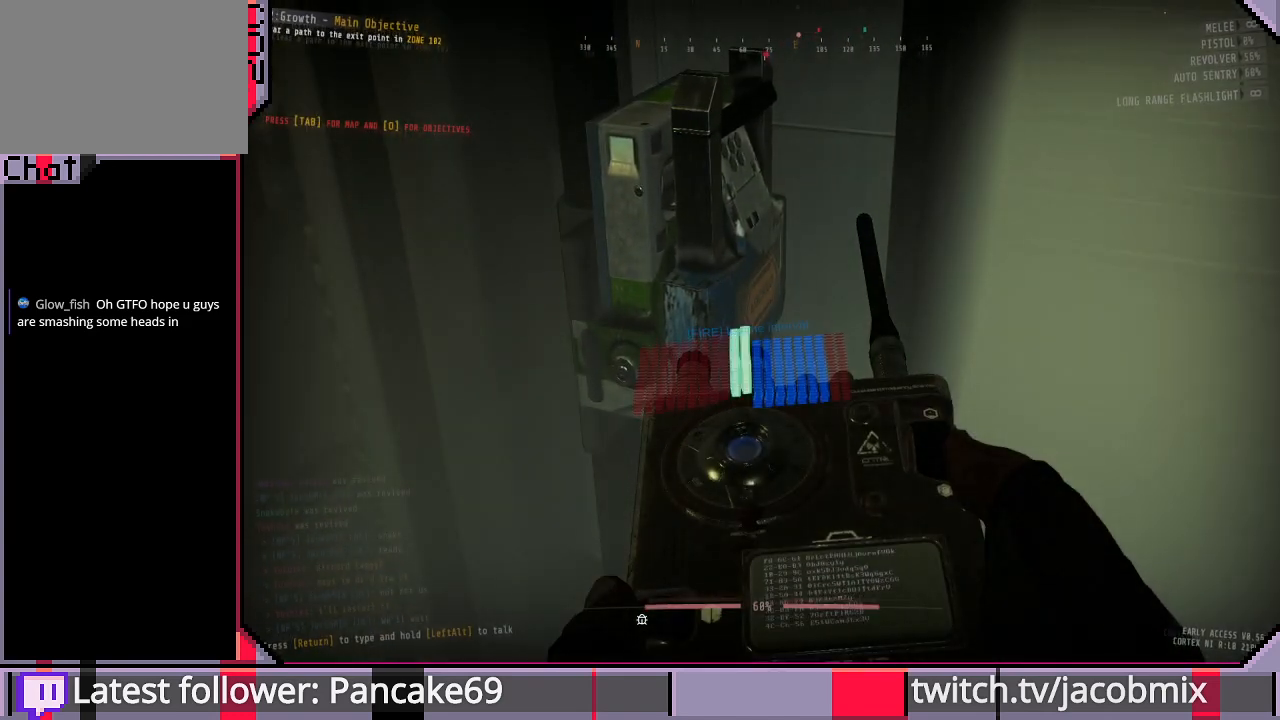
{"keys": [], "mouse": [], "events": [[166, "mouse_left", "up"]]}
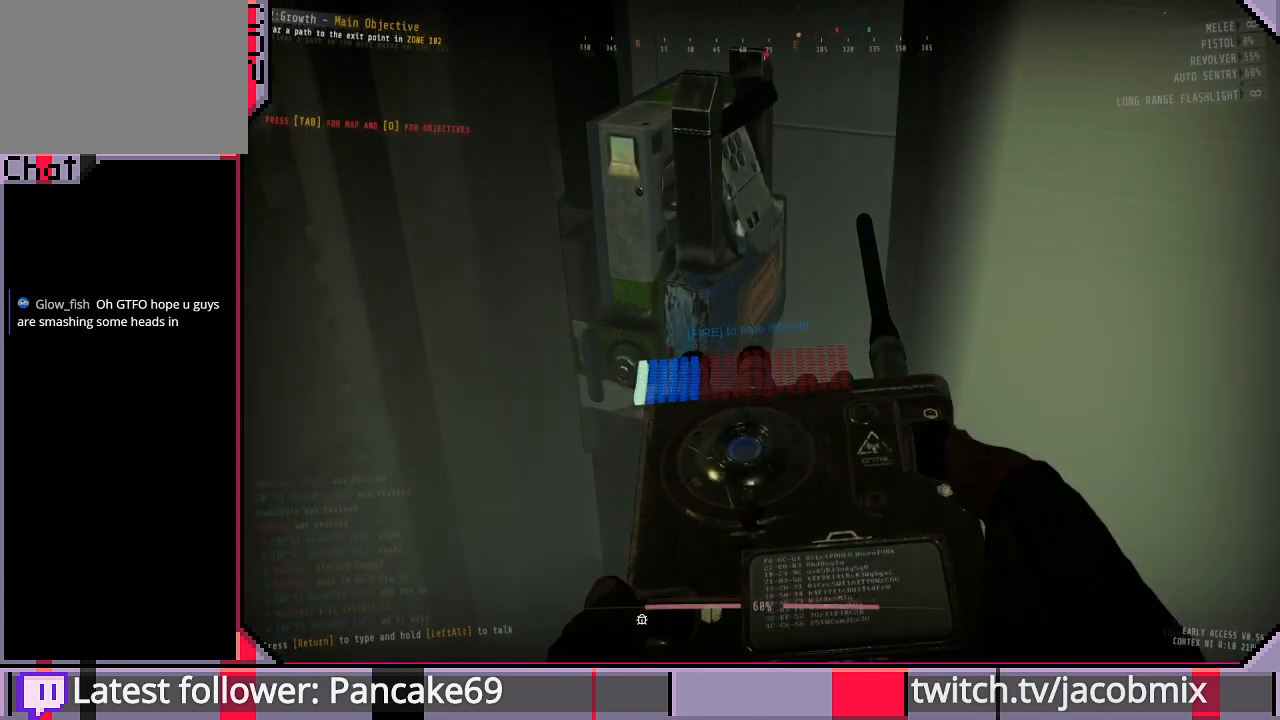
{"keys": [], "mouse": [], "events": [[333, "mouse_left", "down"], [466, "mouse_left", "up"]]}
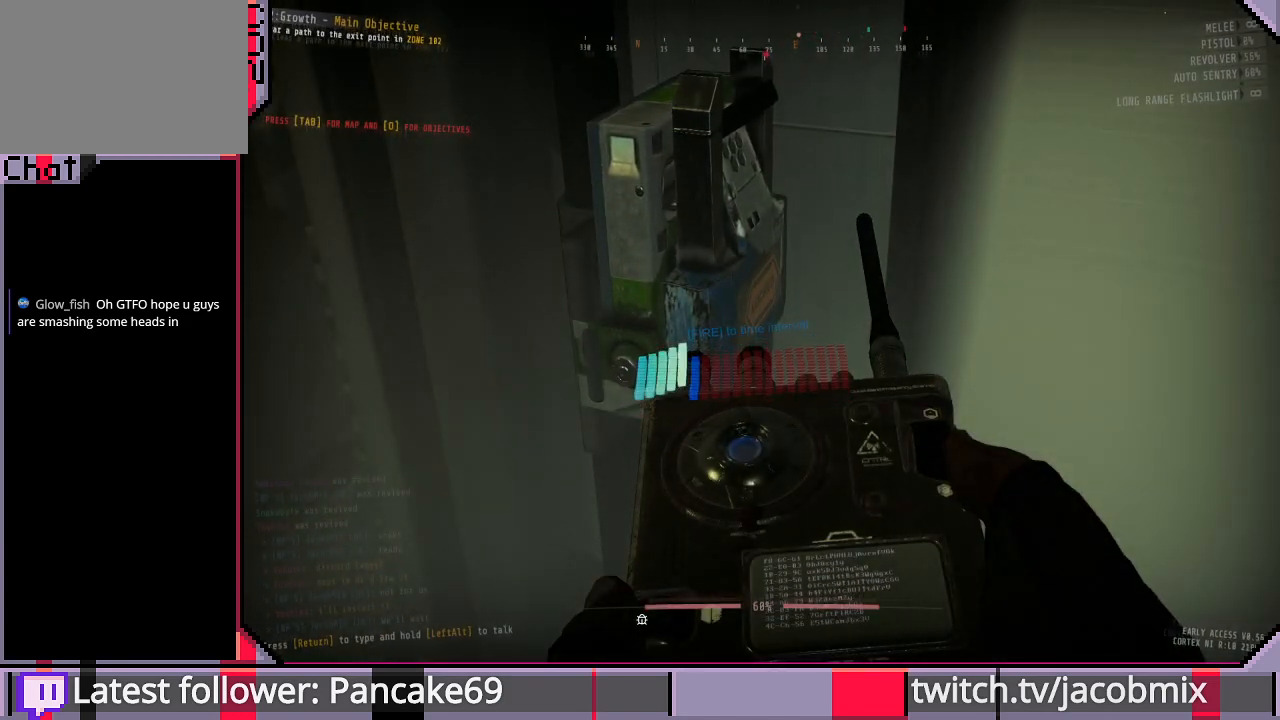
{"keys": [], "mouse": [], "events": []}
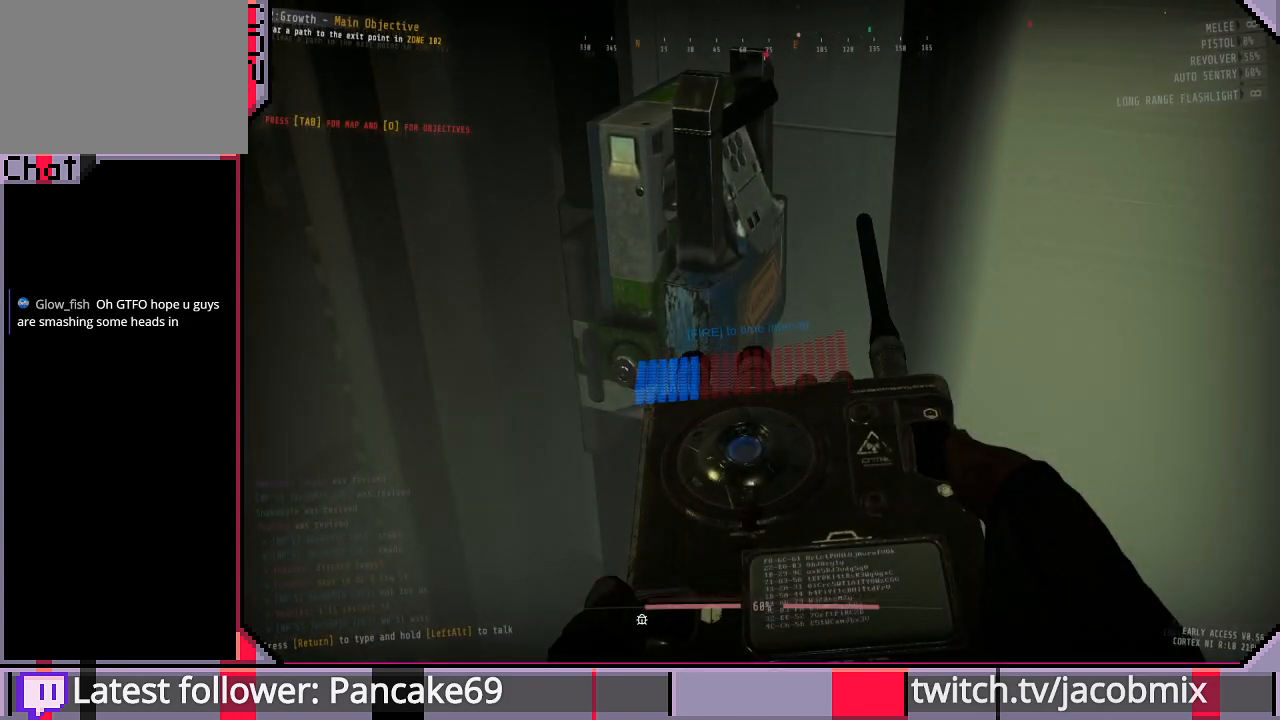
{"keys": [], "mouse": [], "events": []}
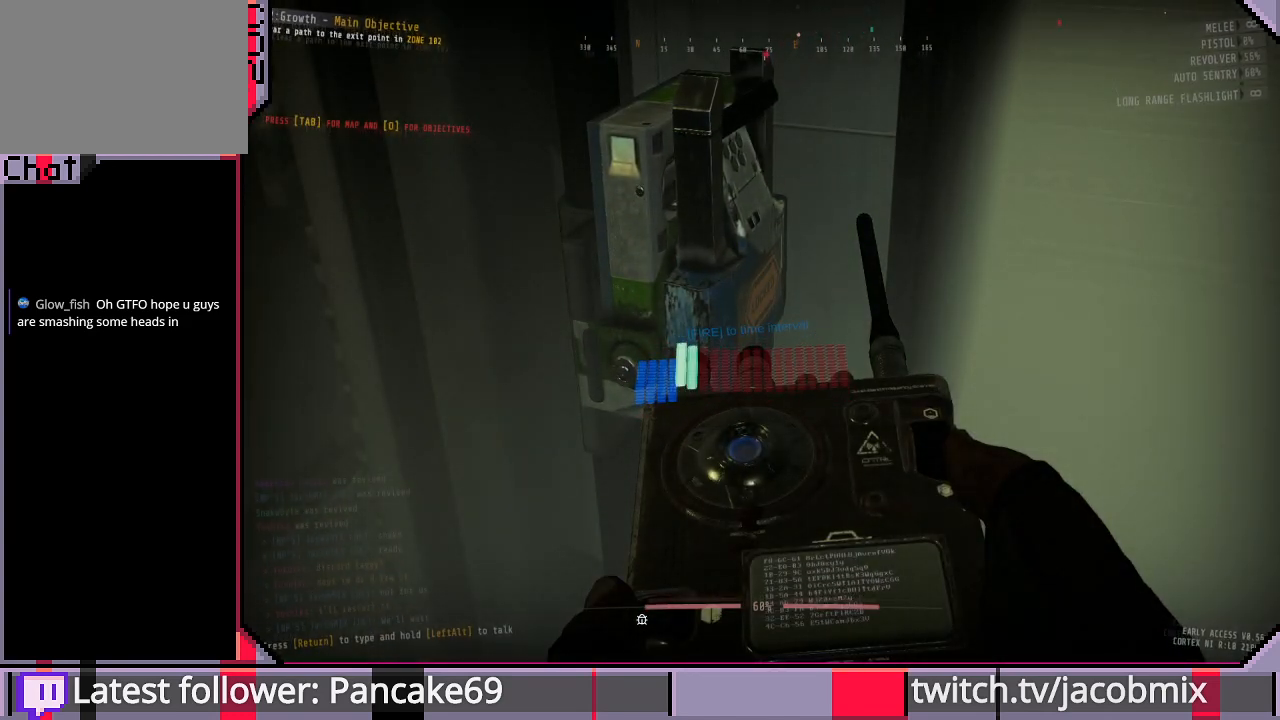
{"keys": [], "mouse": [], "events": [[33, "mouse_left", "down"], [166, "mouse_left", "up"]]}